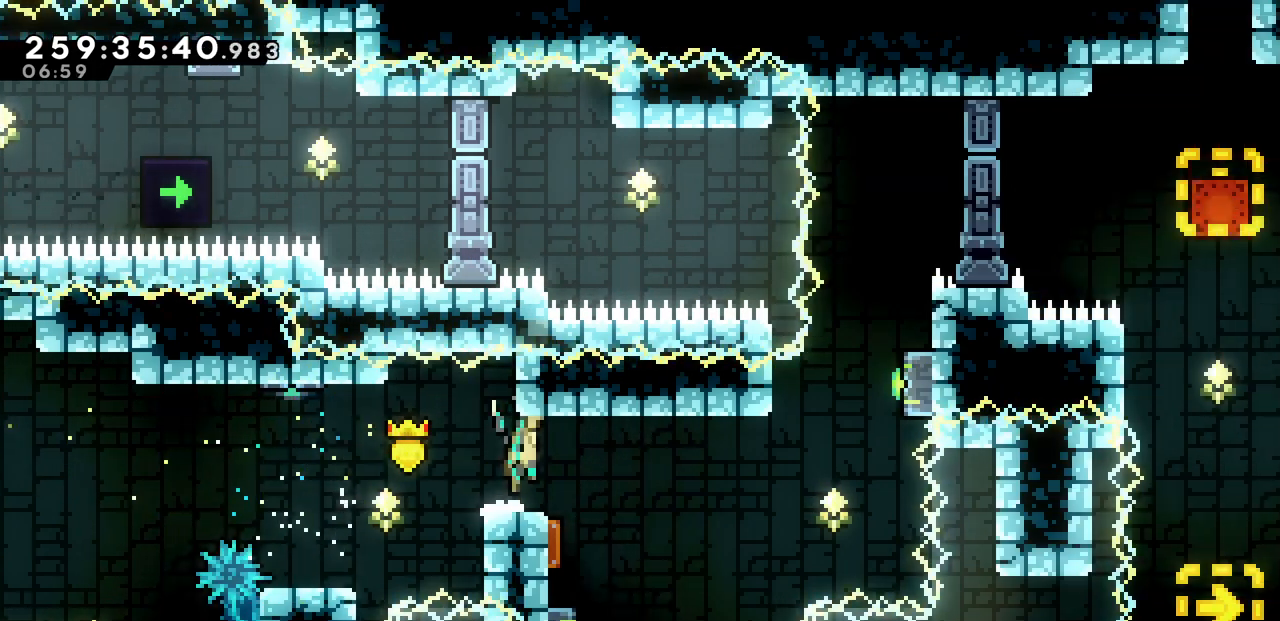
Gameplay with keyboard; each line is a JSON object with the keys held at the frame after it. "events" lists presses ("down") and releases ("up") of "c", "d", "down", "left", "right", "shift", "up", "x" and "z" between this image and that frame as [ms after this image, input, new state], when the widget could be followed in between. No other keys are recorded. Mouse input is not recorded.
{"keys": ["c", "left"], "events": [[17, "z", "up"], [217, "right", "up"], [467, "left", "down"], [500, "c", "down"]]}
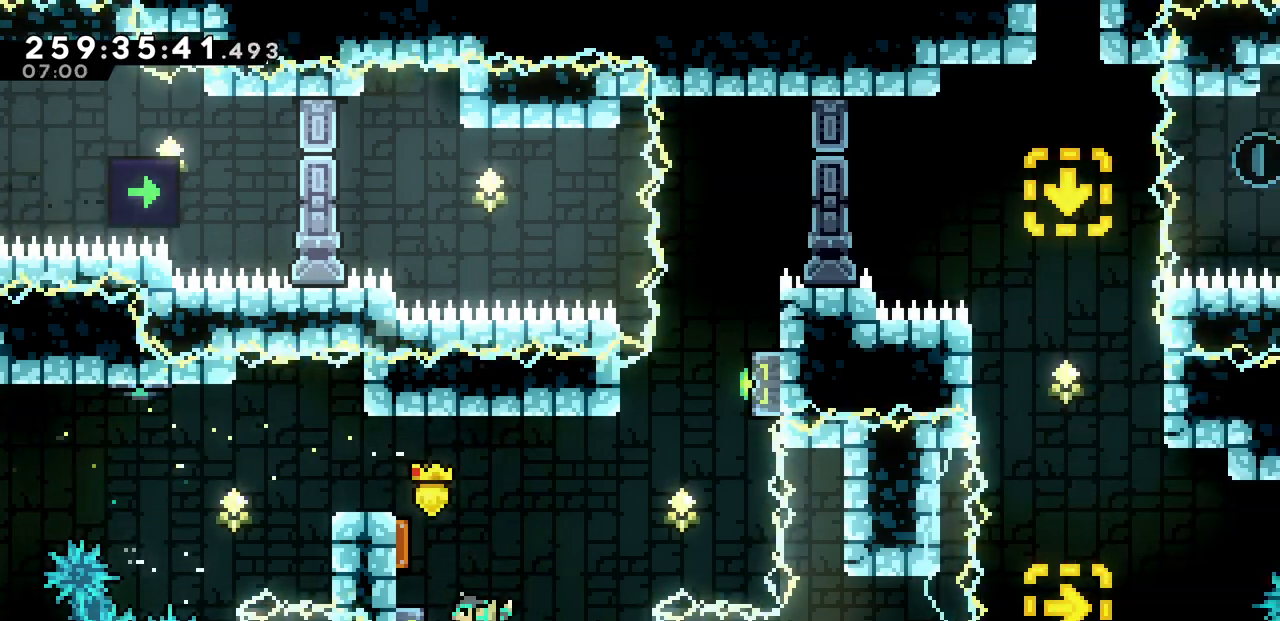
{"keys": ["left", "right", "x", "z"], "events": [[133, "c", "up"], [217, "x", "down"], [317, "z", "down"], [500, "right", "down"]]}
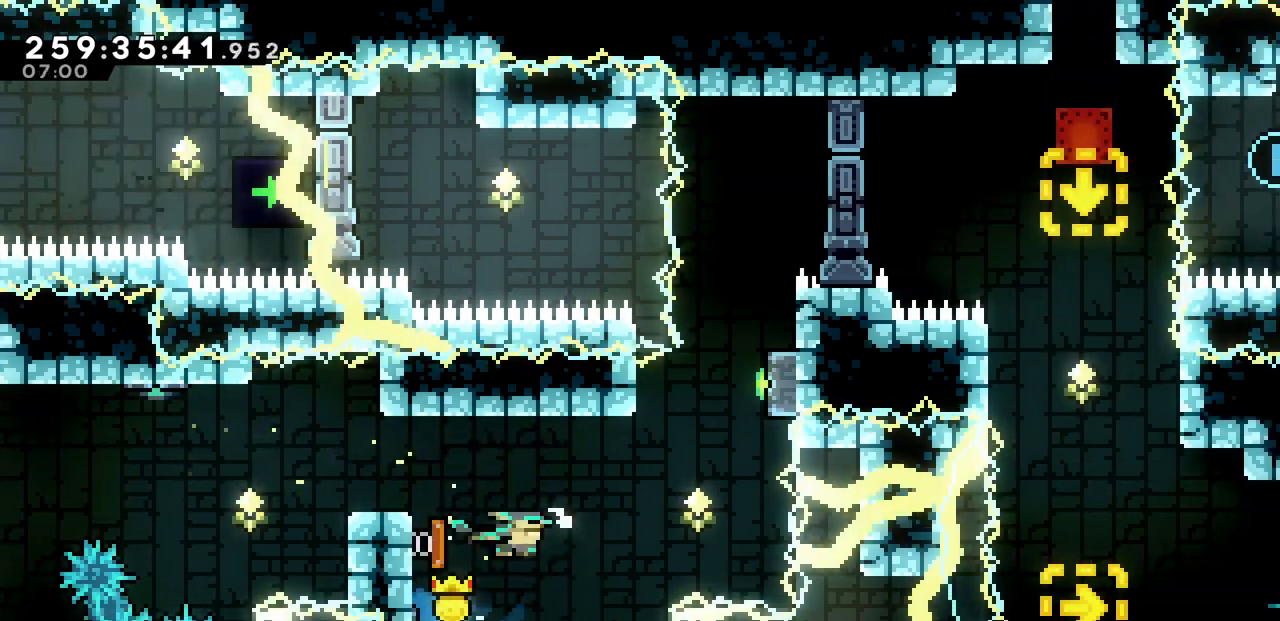
{"keys": ["right", "up", "x"], "events": [[17, "left", "up"], [200, "up", "down"], [283, "c", "down"], [283, "z", "up"], [433, "c", "up"]]}
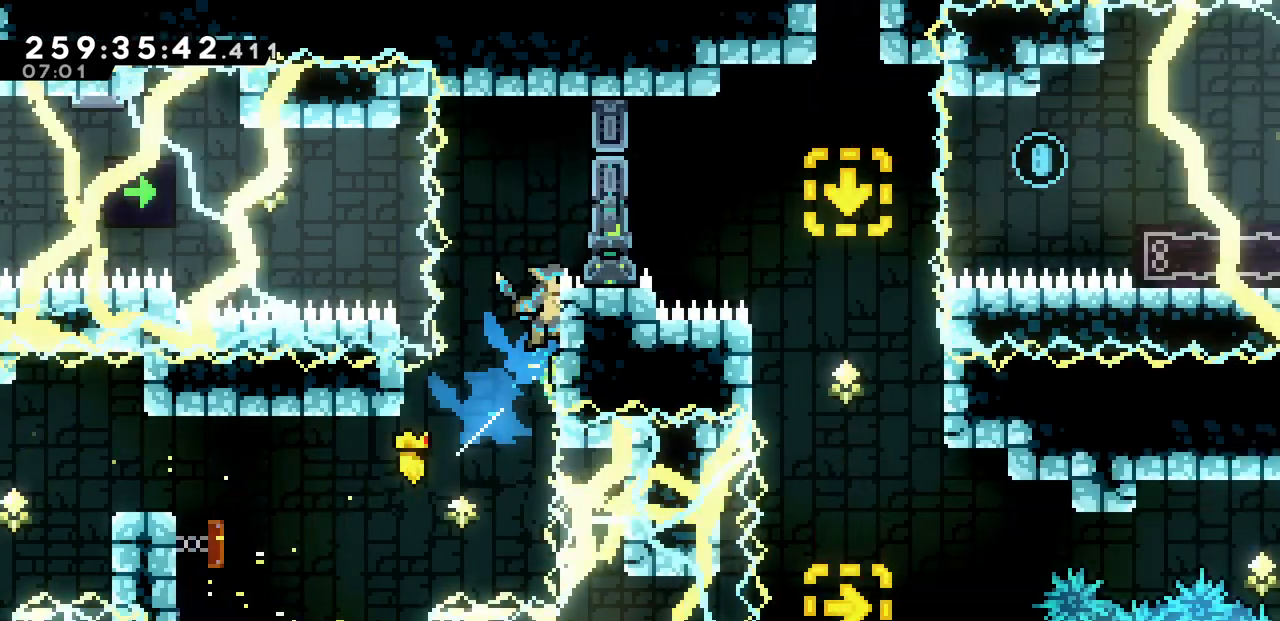
{"keys": ["up", "x"], "events": [[333, "right", "up"]]}
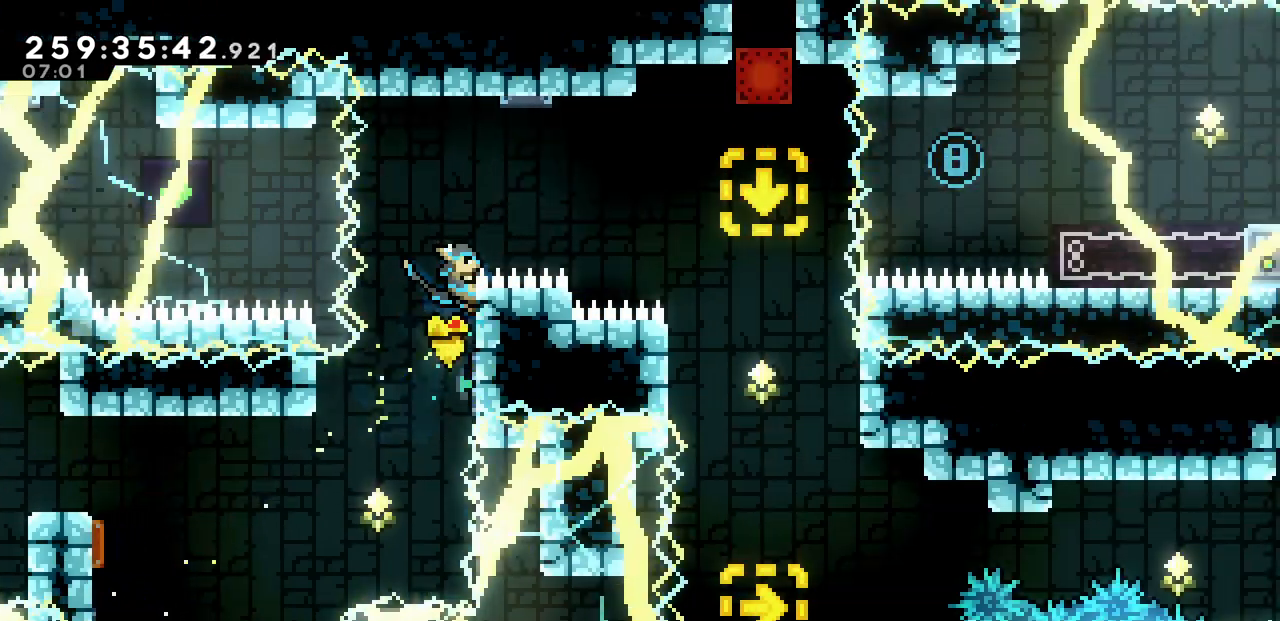
{"keys": ["x"], "events": [[150, "up", "up"]]}
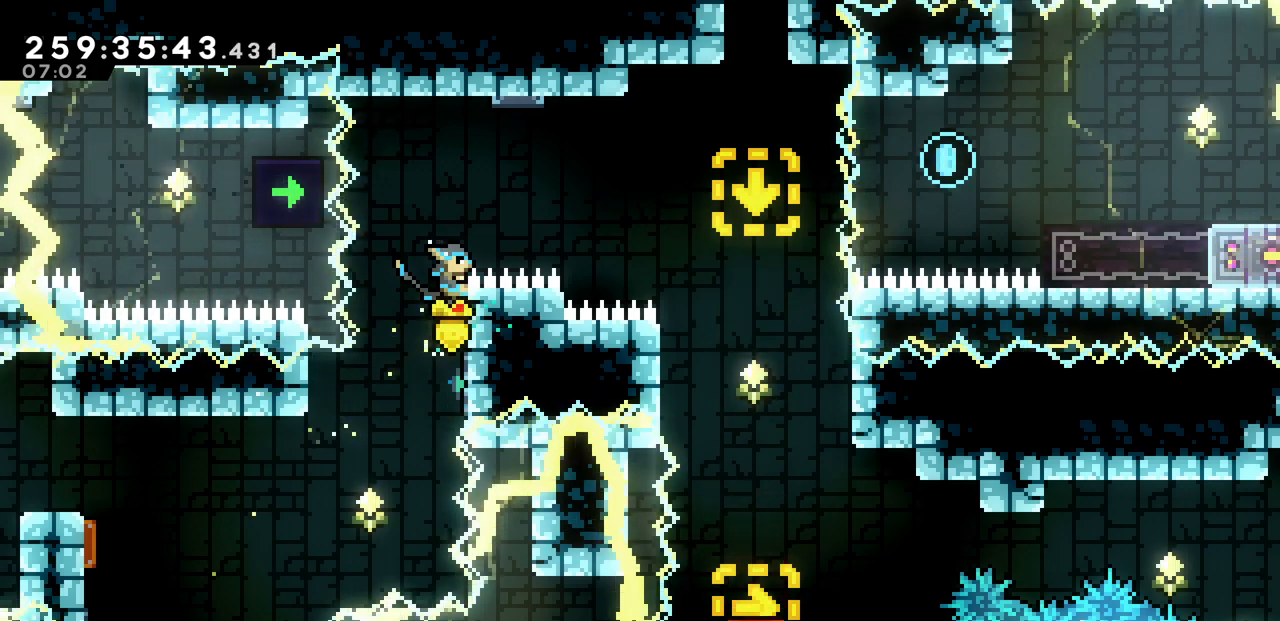
{"keys": ["up", "x", "z"], "events": [[33, "z", "down"], [150, "left", "down"], [417, "up", "down"], [450, "left", "up"]]}
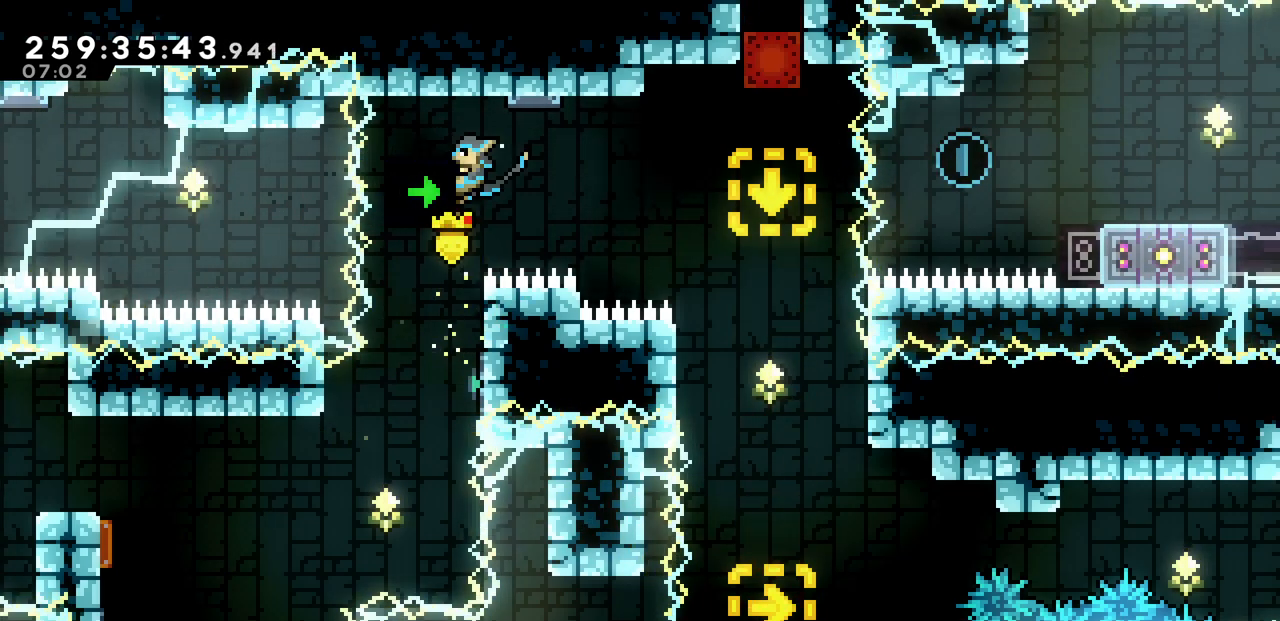
{"keys": [], "events": [[17, "z", "up"], [350, "up", "up"], [350, "x", "up"]]}
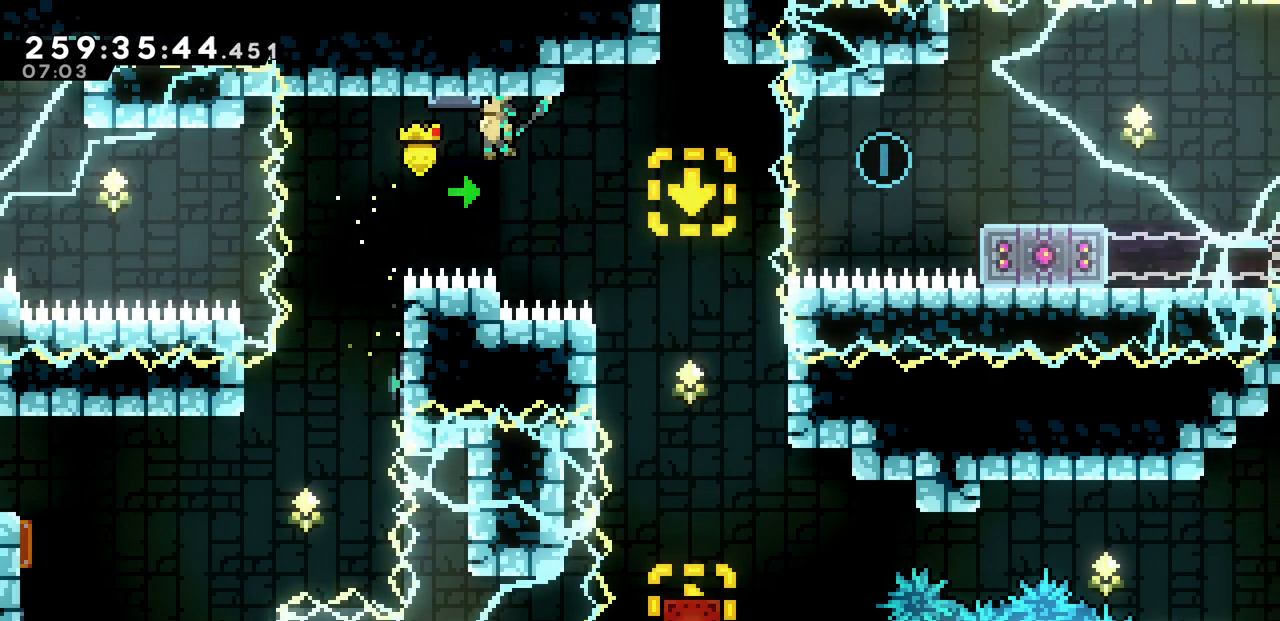
{"keys": ["x"], "events": [[33, "left", "down"], [67, "left", "up"], [150, "x", "down"], [250, "right", "down"], [283, "right", "up"]]}
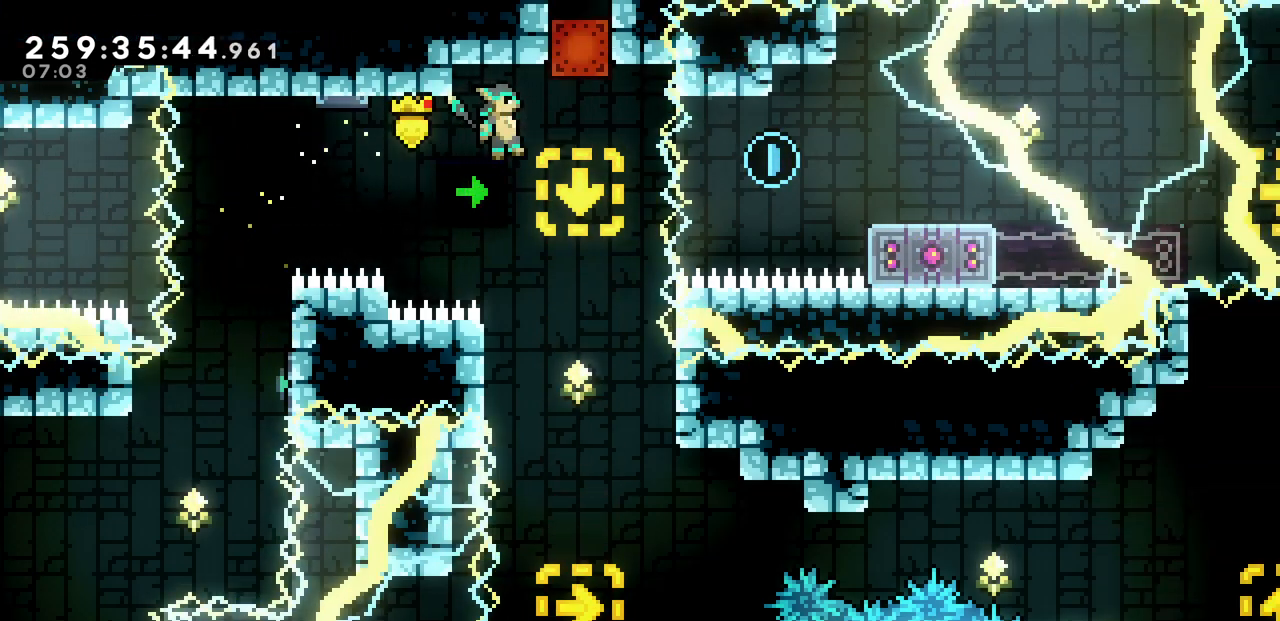
{"keys": ["x"], "events": []}
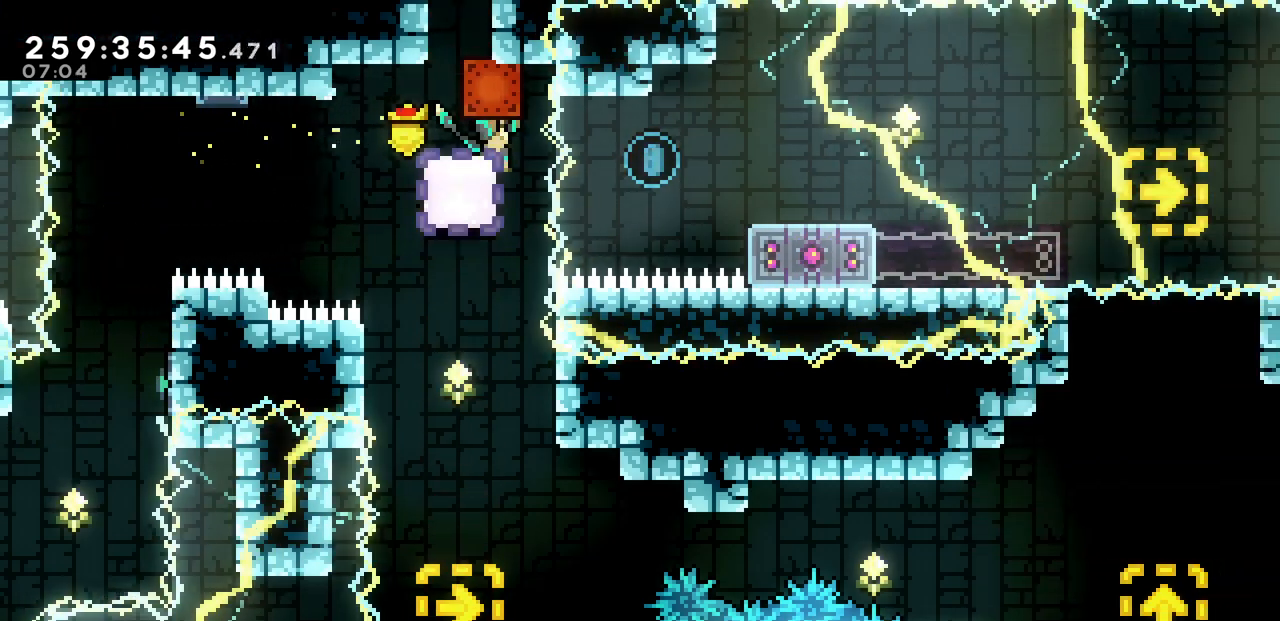
{"keys": ["x"], "events": []}